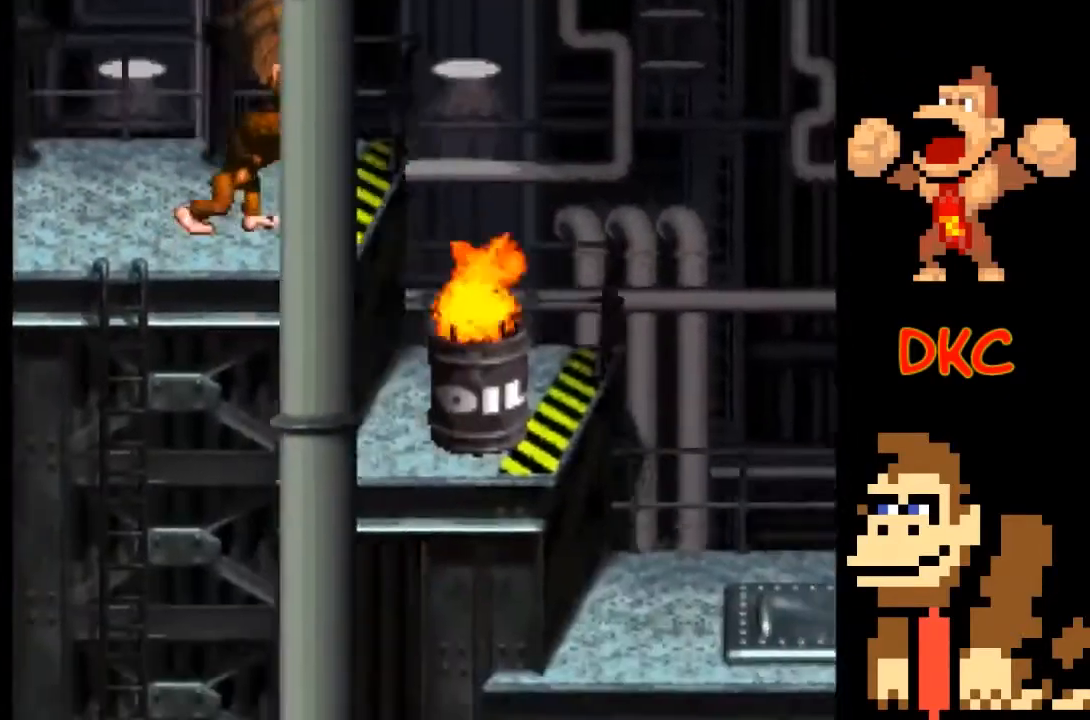
Gameplay with a controller (Xbox layout); each line is a JSON object with the inputs held at the frame after it. "events" lists button and stick changes between this image and that frame as [ms after this image, input, new state], when the widget could be followed in between. Not read: L3 R3.
{"buttons": ["A", "X"], "left_stick": "right", "right_stick": "center", "events": [[333, "left_stick", "right"], [467, "A", "down"]]}
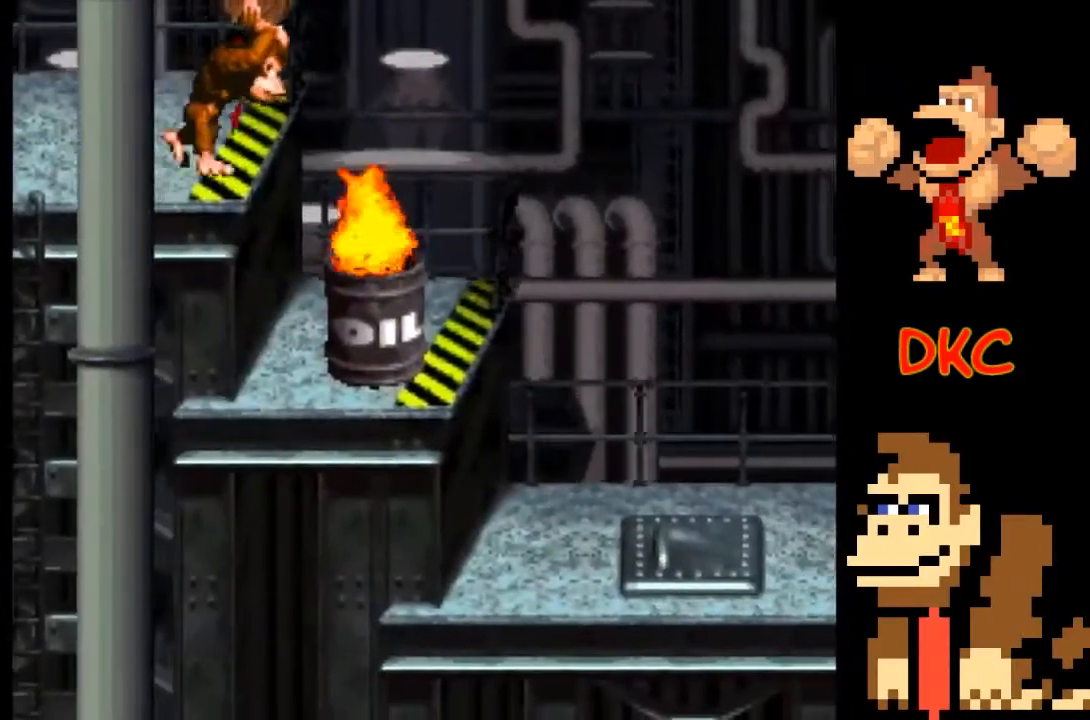
{"buttons": ["X"], "left_stick": "right", "right_stick": "center", "events": [[433, "A", "up"]]}
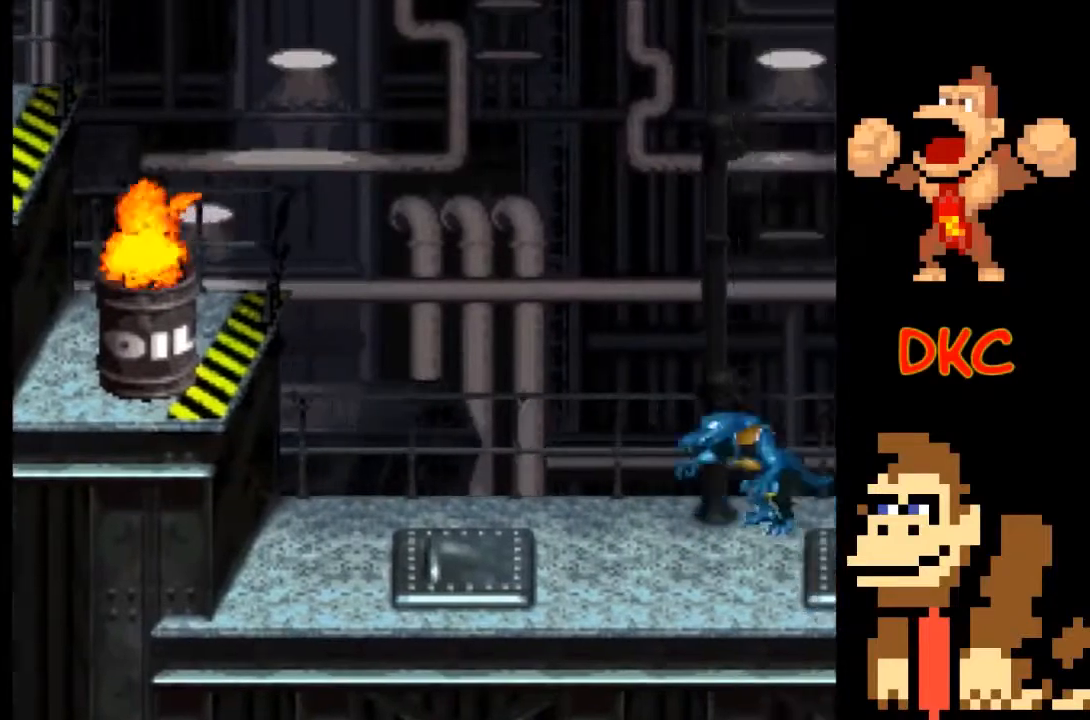
{"buttons": [], "left_stick": "left", "right_stick": "center", "events": [[167, "X", "up"], [333, "left_stick", "center"], [433, "left_stick", "left"]]}
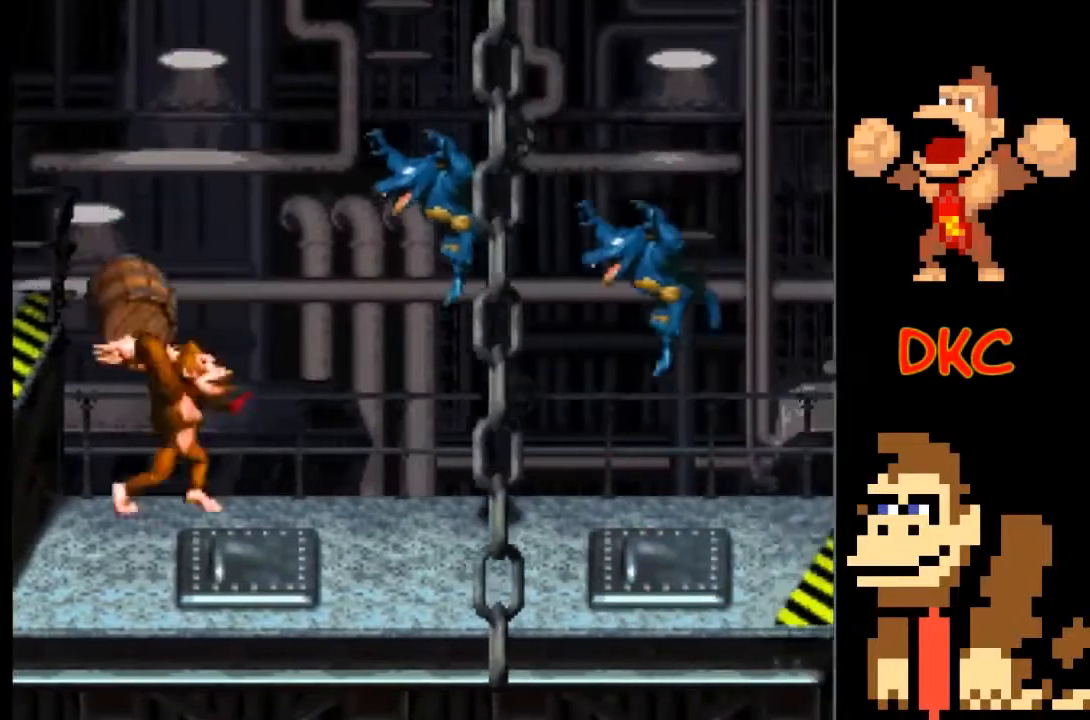
{"buttons": ["X"], "left_stick": "center", "right_stick": "center", "events": [[67, "left_stick", "center"], [233, "X", "down"]]}
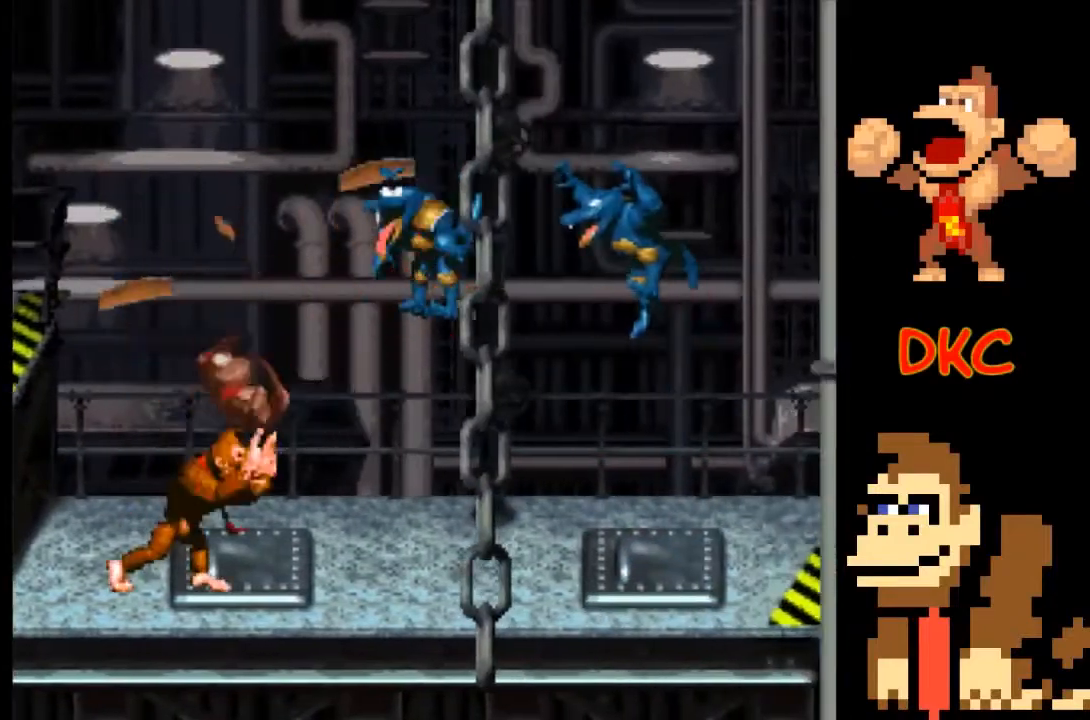
{"buttons": ["X"], "left_stick": "right", "right_stick": "center", "events": [[367, "left_stick", "right"]]}
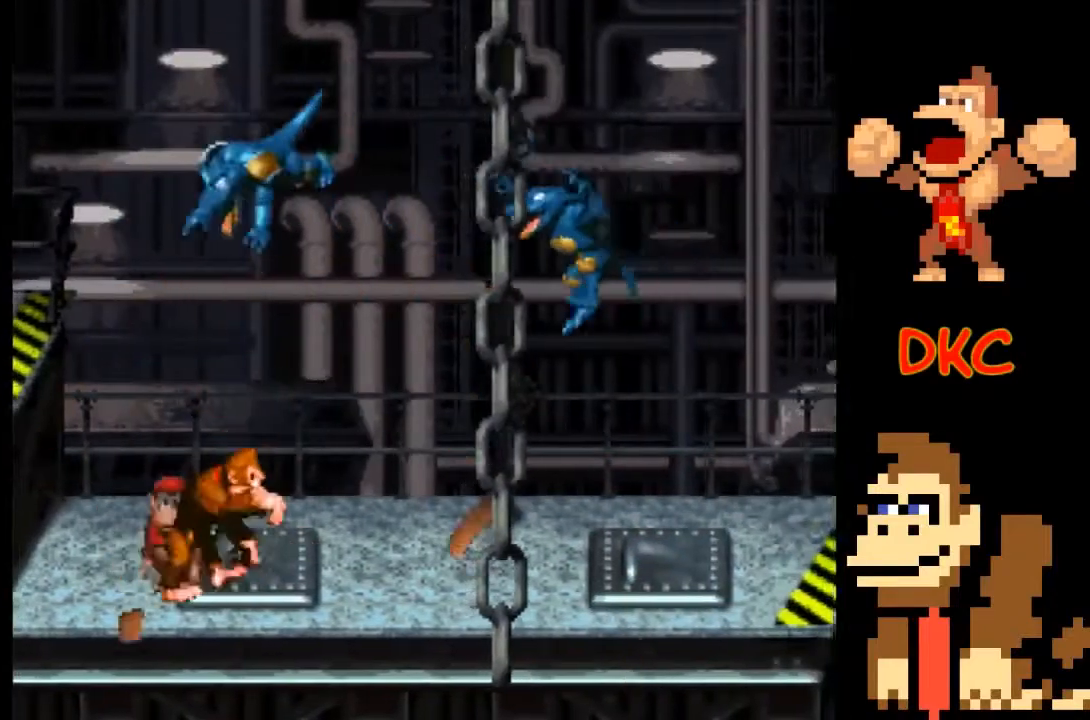
{"buttons": ["X"], "left_stick": "right", "right_stick": "center", "events": [[33, "X", "up"], [200, "X", "down"]]}
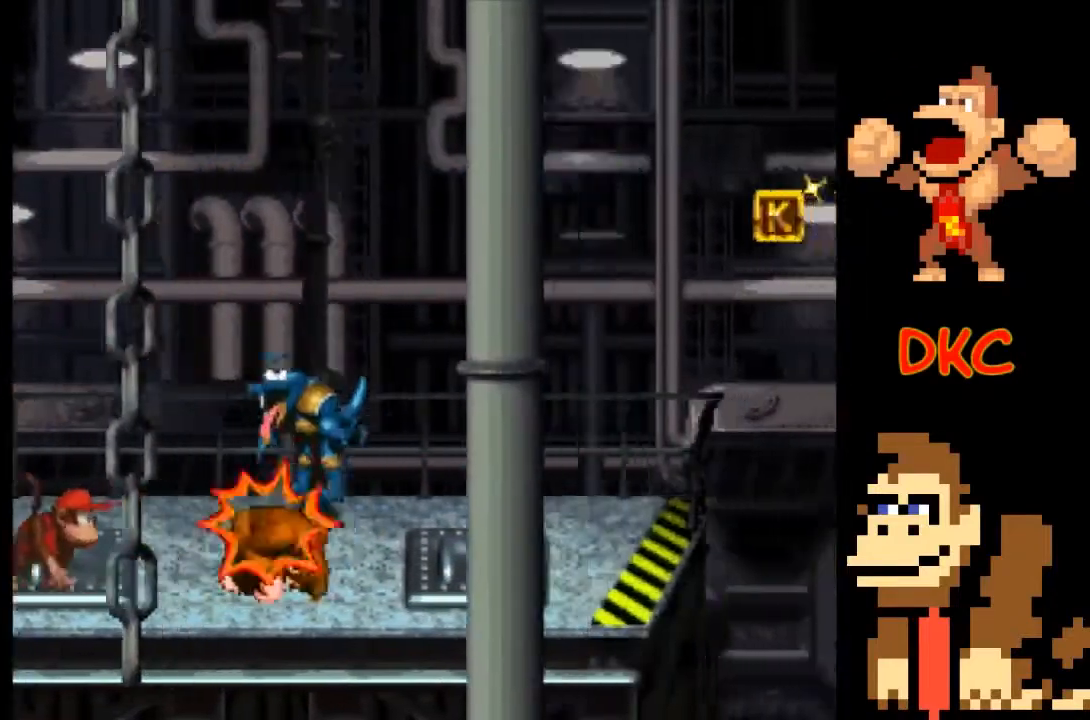
{"buttons": ["A", "X"], "left_stick": "right", "right_stick": "center", "events": [[400, "A", "down"]]}
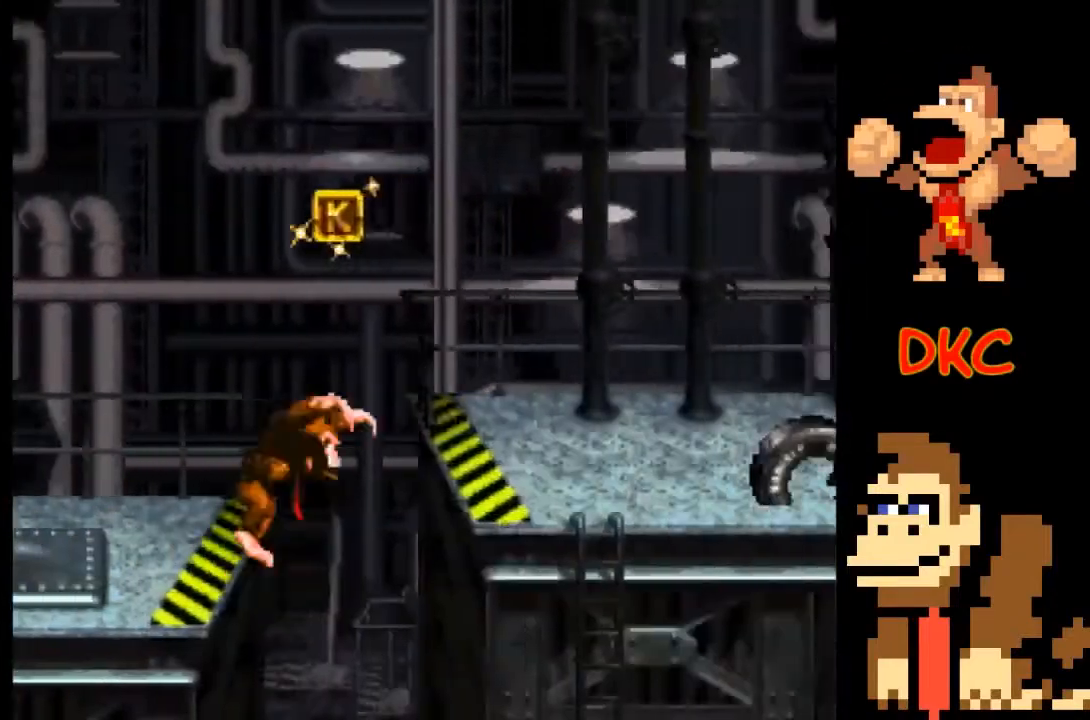
{"buttons": ["X"], "left_stick": "up-left", "right_stick": "center", "events": [[333, "left_stick", "up-left"], [400, "A", "up"]]}
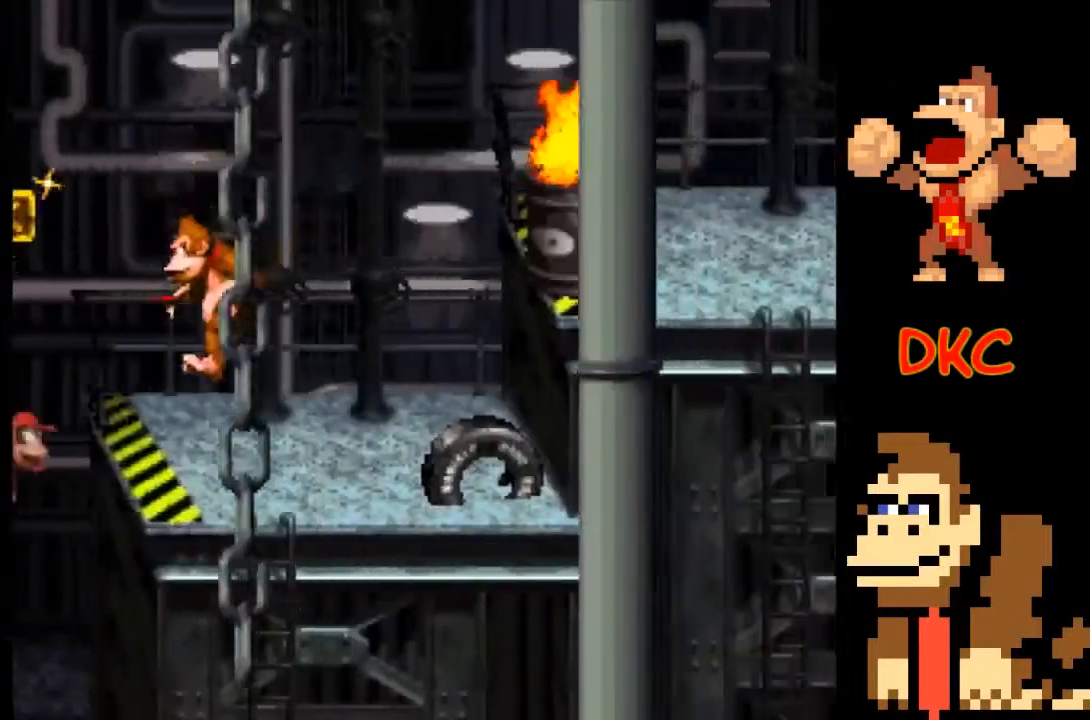
{"buttons": ["A", "X"], "left_stick": "right", "right_stick": "center", "events": [[33, "left_stick", "center"], [100, "left_stick", "left"], [200, "A", "down"], [400, "left_stick", "right"]]}
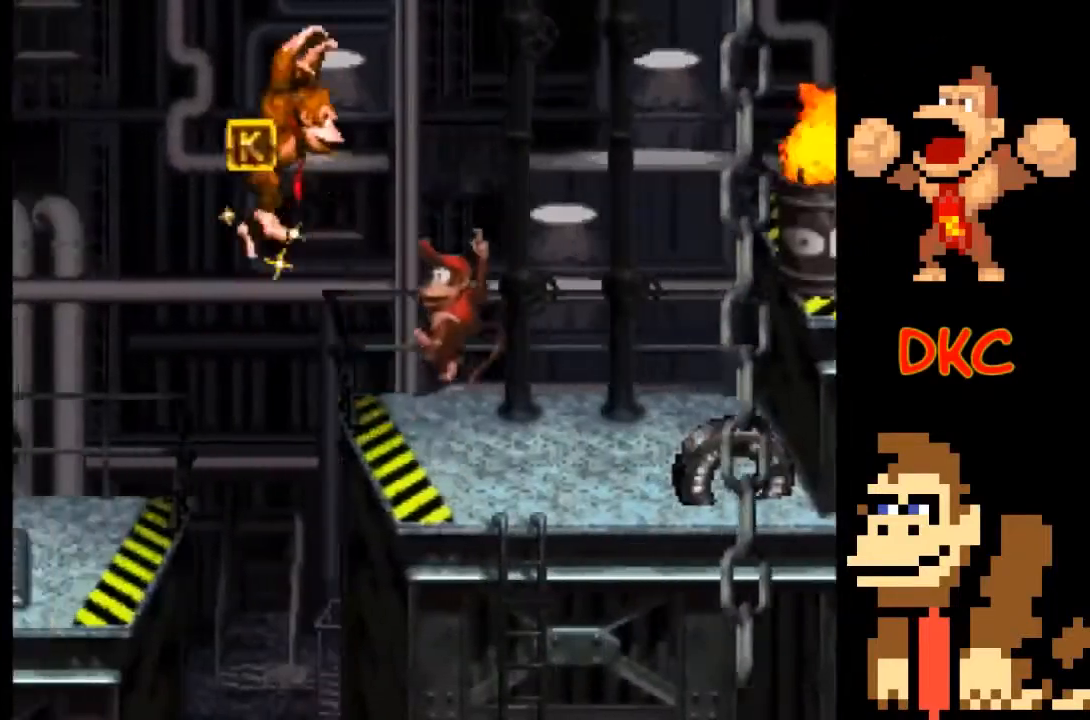
{"buttons": ["A", "X"], "left_stick": "right", "right_stick": "center", "events": [[200, "A", "up"], [500, "A", "down"]]}
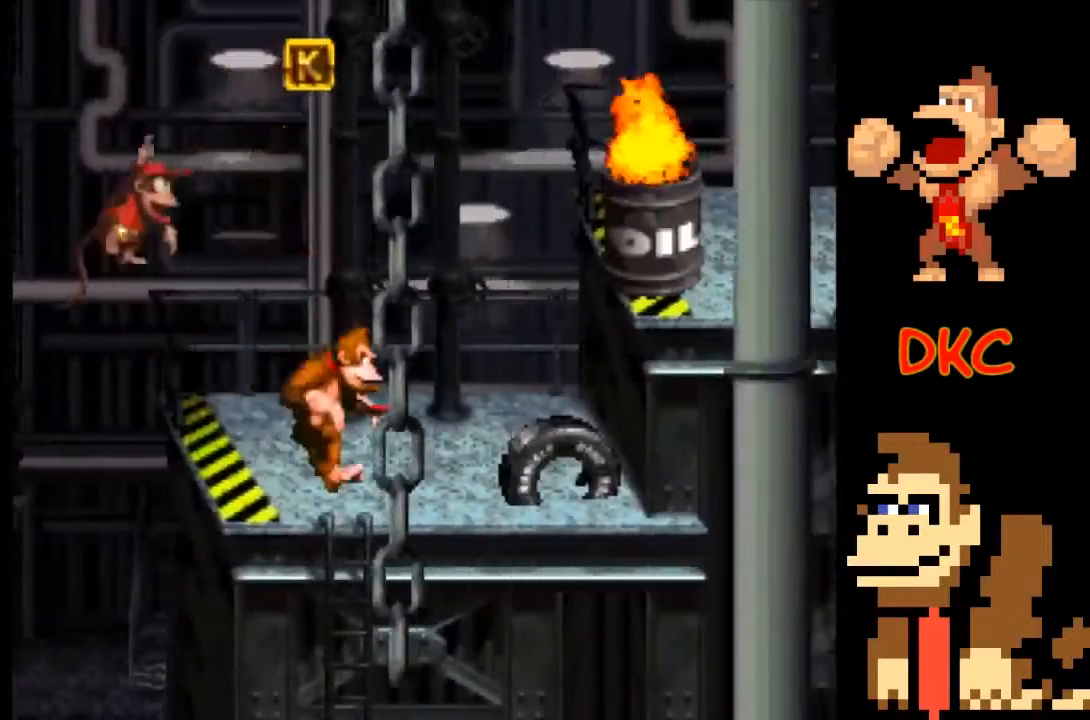
{"buttons": ["X"], "left_stick": "center", "right_stick": "center", "events": [[167, "A", "up"], [333, "left_stick", "left"], [433, "left_stick", "center"]]}
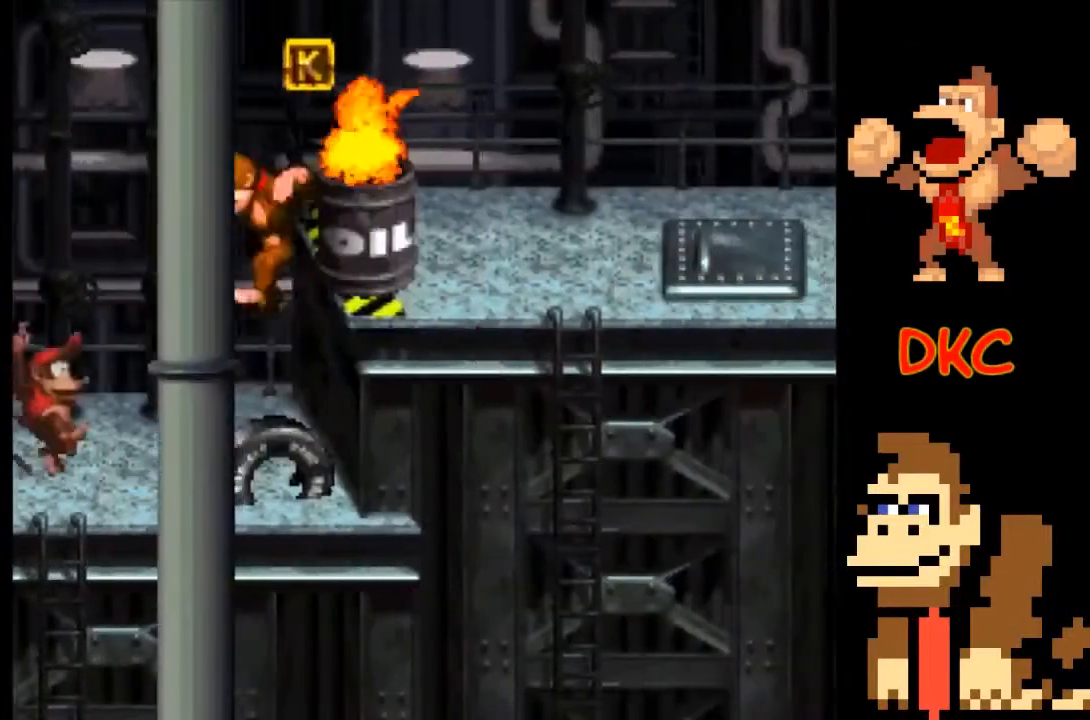
{"buttons": ["A", "X"], "left_stick": "right", "right_stick": "center", "events": [[100, "A", "down"], [267, "left_stick", "right"]]}
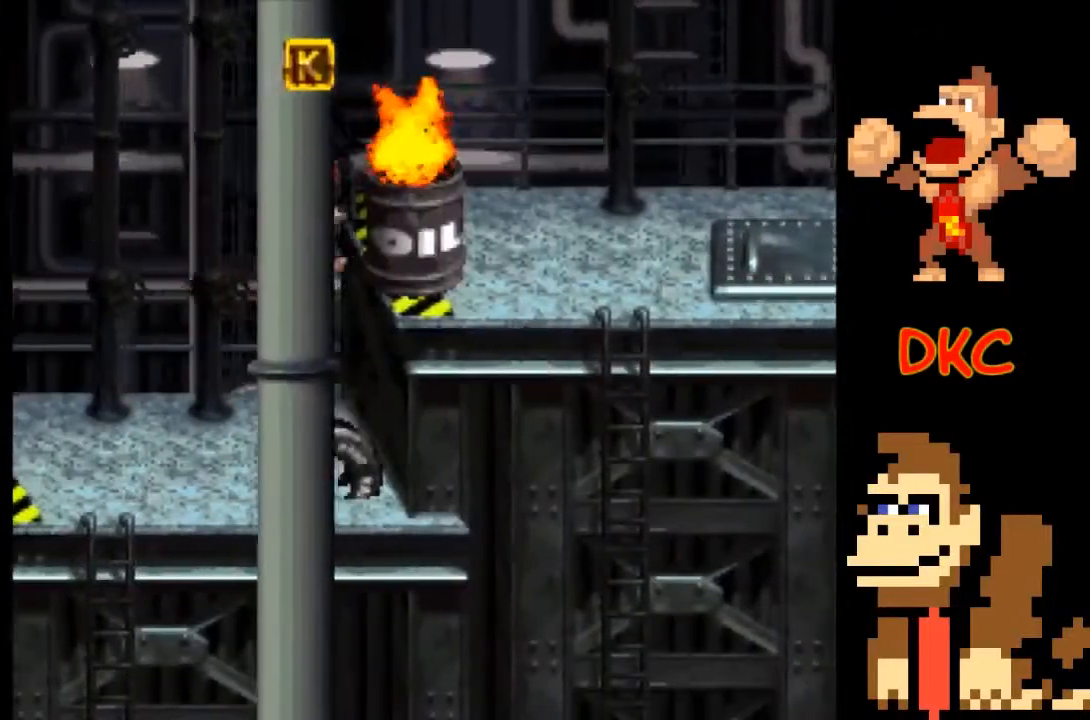
{"buttons": ["X"], "left_stick": "right", "right_stick": "center", "events": [[233, "A", "up"]]}
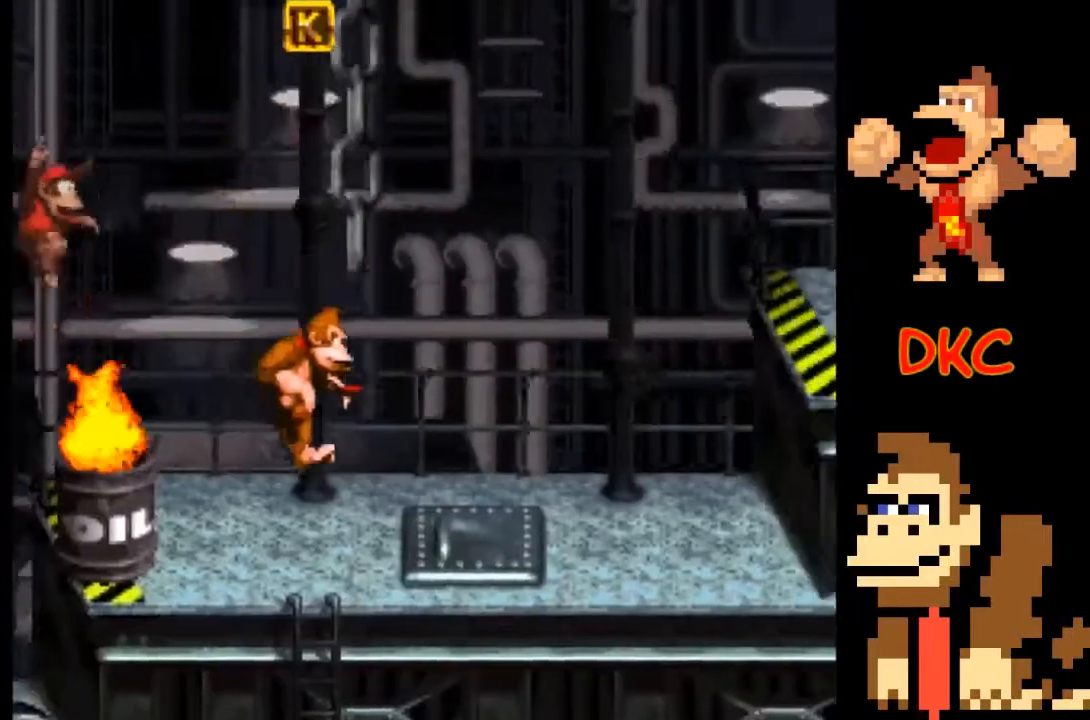
{"buttons": ["X"], "left_stick": "center", "right_stick": "center", "events": [[300, "left_stick", "center"]]}
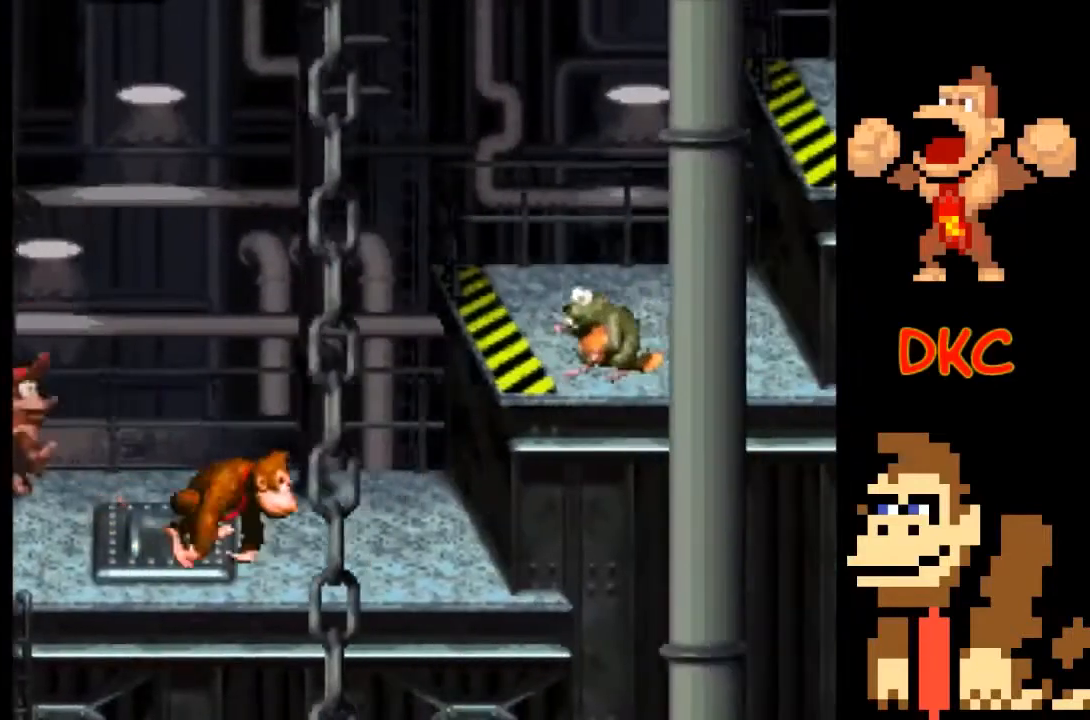
{"buttons": ["X"], "left_stick": "center", "right_stick": "center", "events": [[33, "left_stick", "right"], [167, "left_stick", "center"]]}
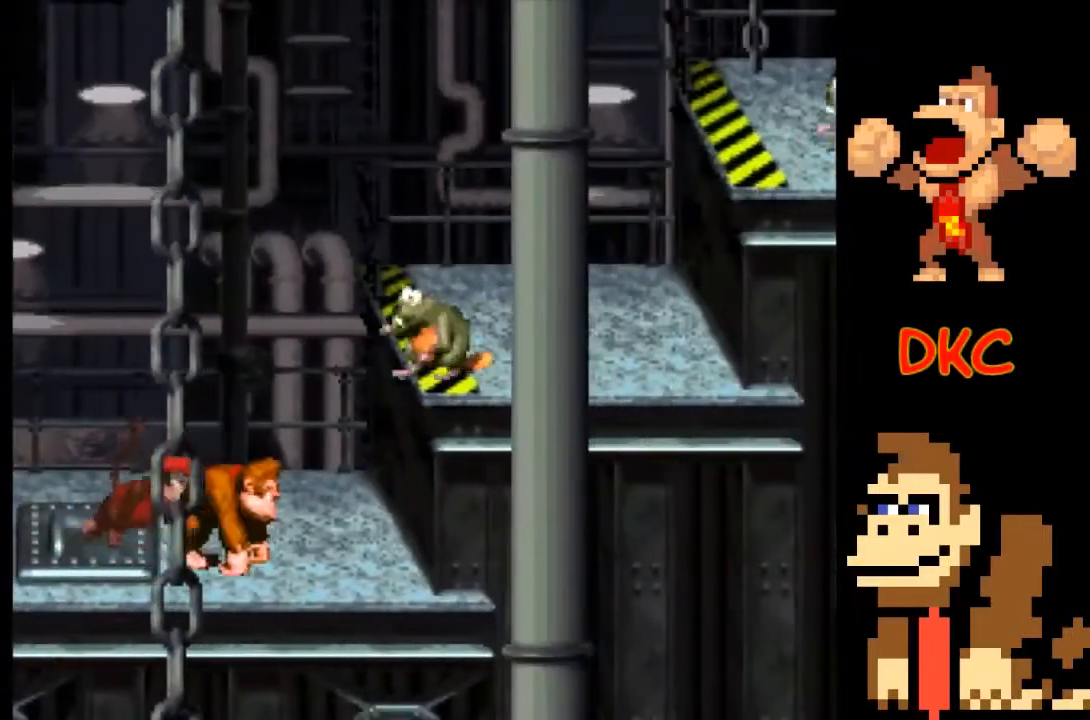
{"buttons": ["X"], "left_stick": "right", "right_stick": "center", "events": [[33, "A", "down"], [100, "left_stick", "up-left"], [200, "left_stick", "right"], [500, "A", "up"]]}
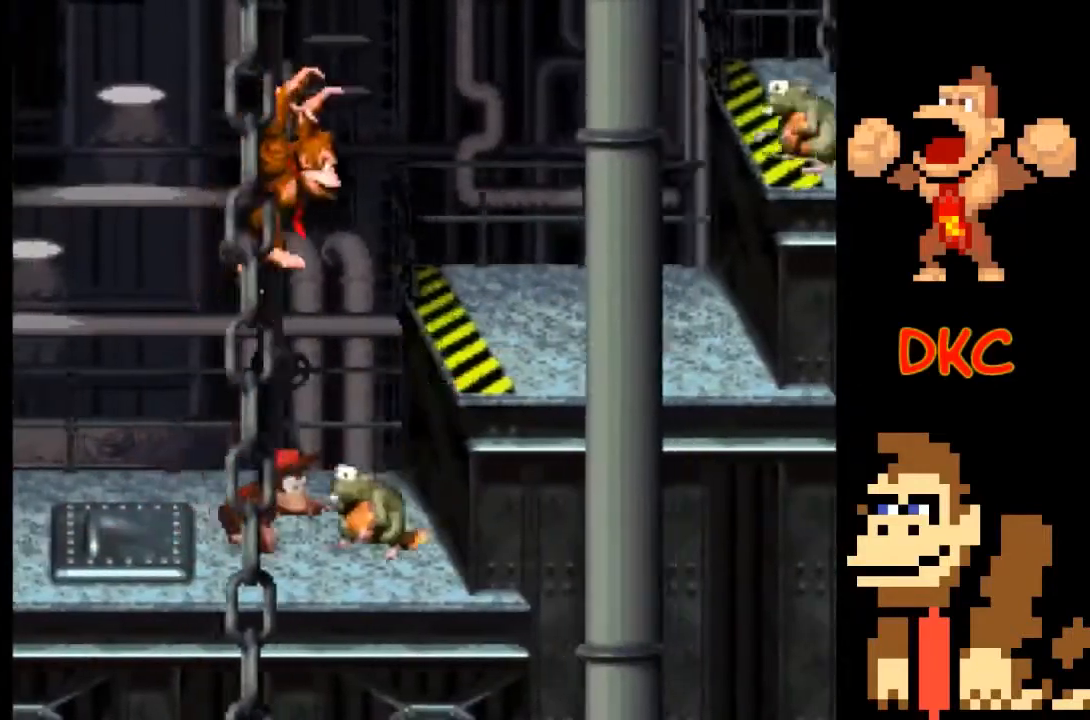
{"buttons": ["A", "X"], "left_stick": "right", "right_stick": "center", "events": [[33, "left_stick", "left"], [200, "left_stick", "right"], [300, "A", "down"]]}
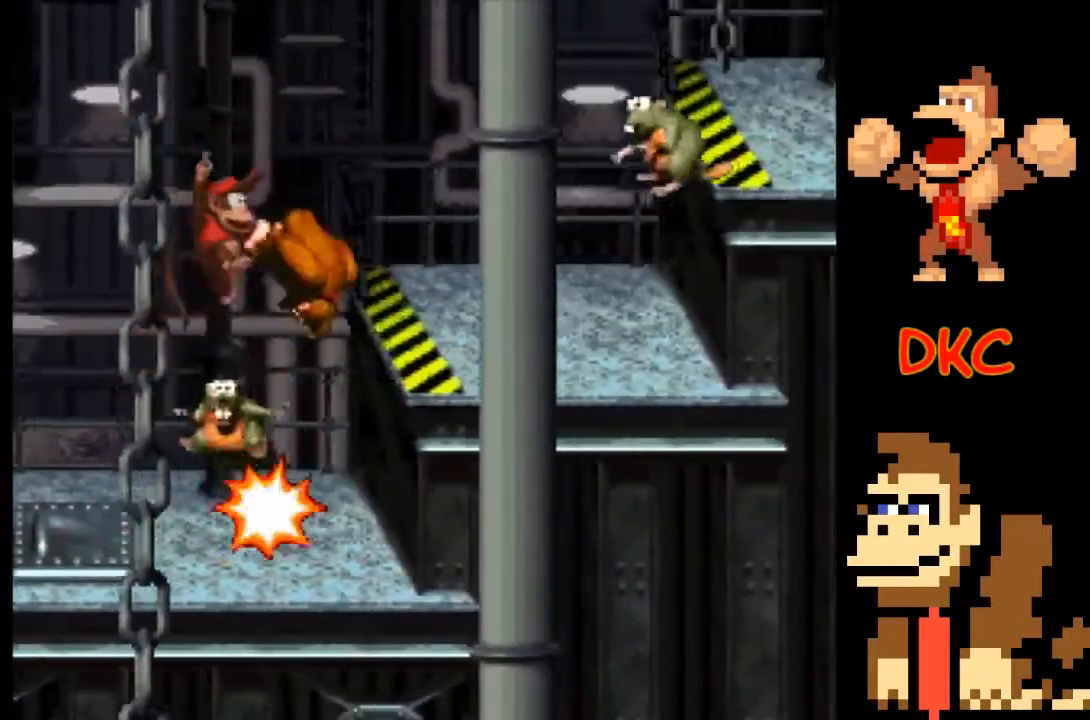
{"buttons": ["A", "X"], "left_stick": "right", "right_stick": "center", "events": [[233, "left_stick", "center"], [300, "left_stick", "right"]]}
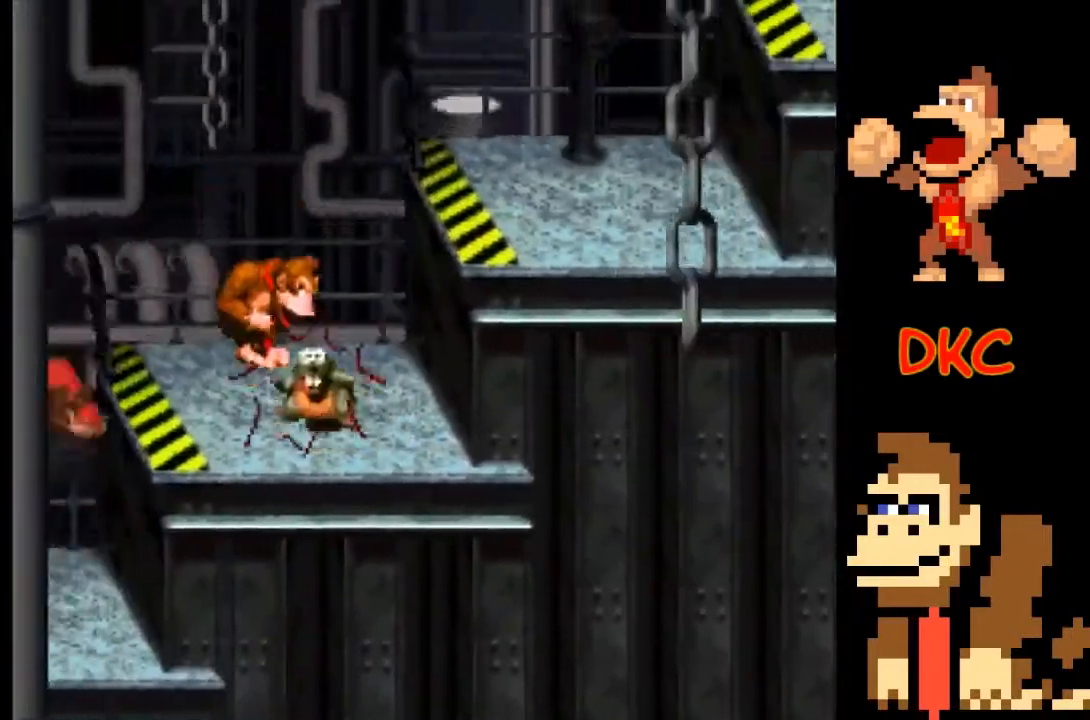
{"buttons": ["X"], "left_stick": "center", "right_stick": "center", "events": [[367, "left_stick", "center"], [500, "A", "up"]]}
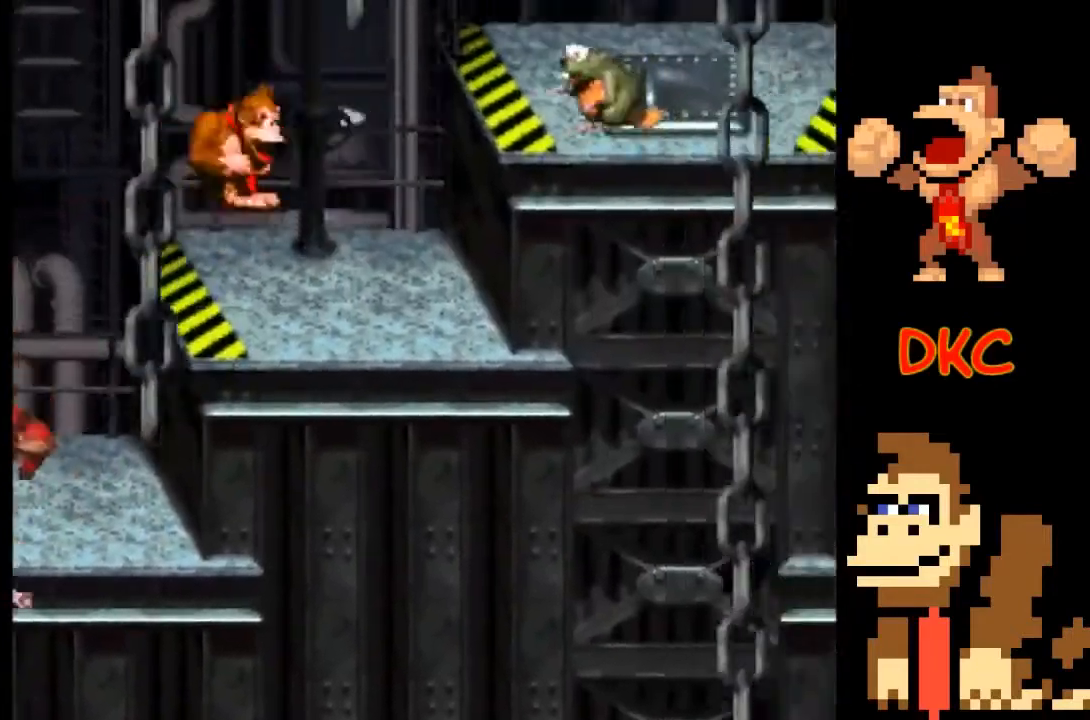
{"buttons": ["X"], "left_stick": "center", "right_stick": "center", "events": [[33, "left_stick", "left"], [200, "left_stick", "center"]]}
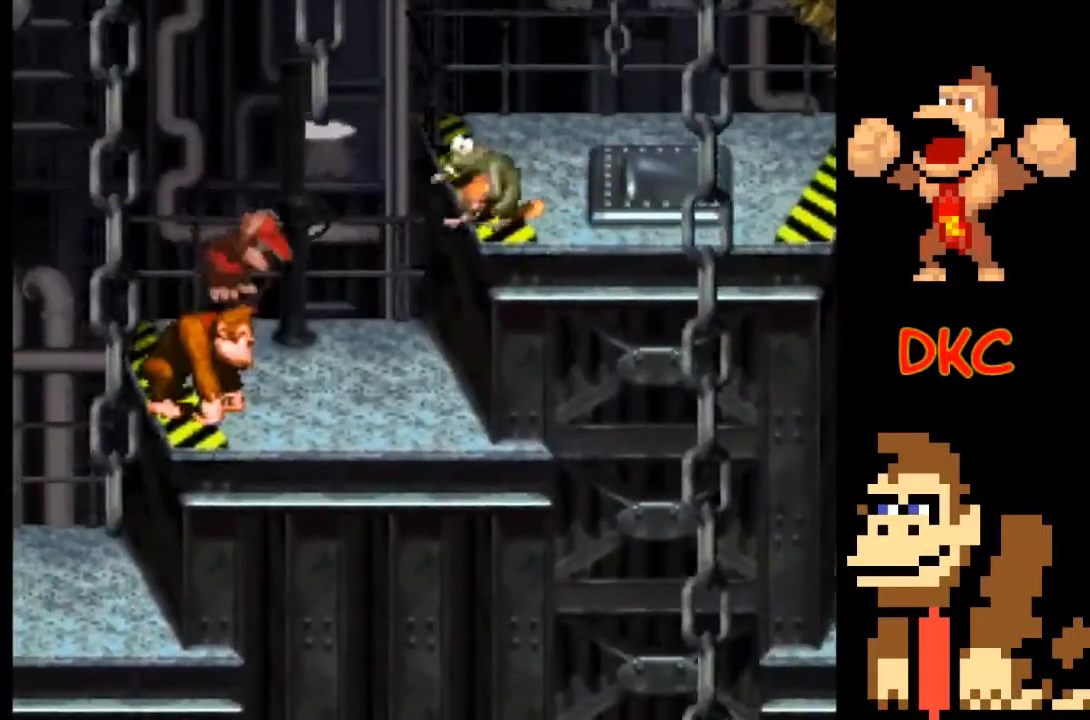
{"buttons": ["A", "X"], "left_stick": "right", "right_stick": "center", "events": [[133, "A", "down"], [267, "left_stick", "right"]]}
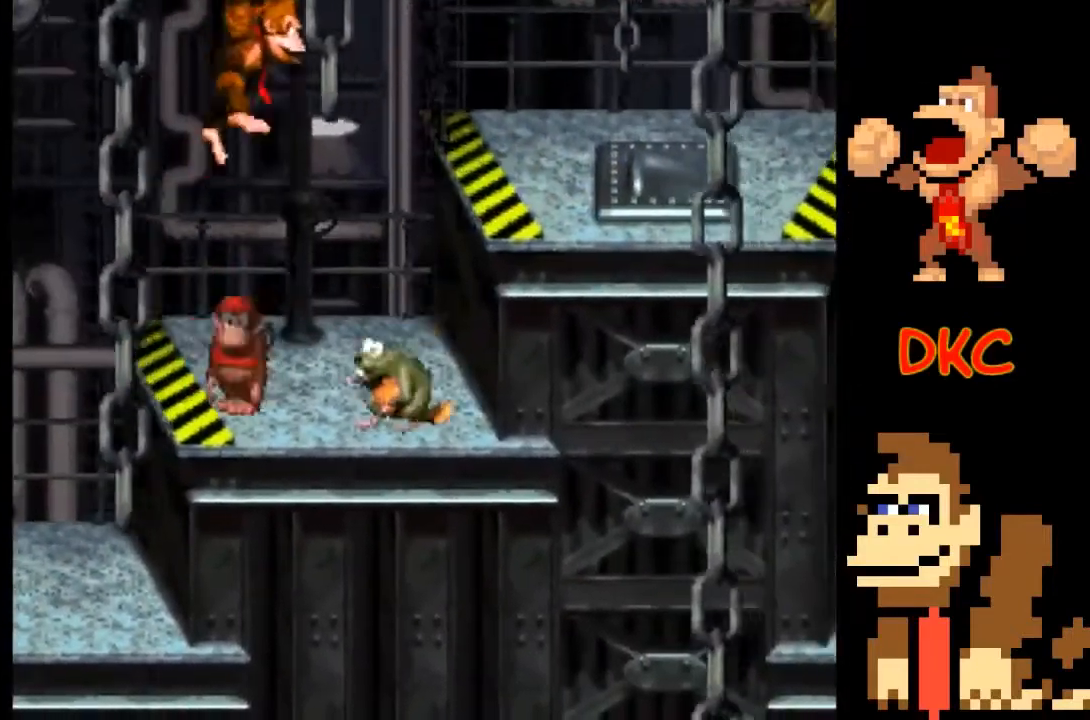
{"buttons": ["A", "X"], "left_stick": "right", "right_stick": "center", "events": [[67, "A", "up"], [67, "left_stick", "center"], [300, "left_stick", "right"], [333, "A", "down"]]}
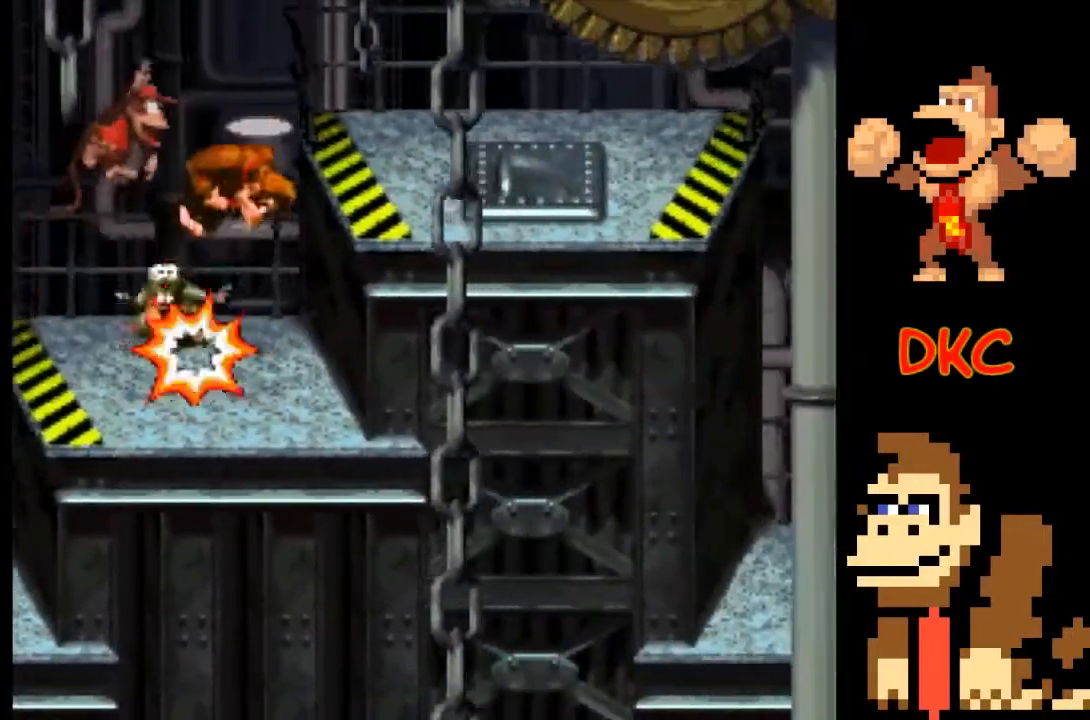
{"buttons": ["A", "X"], "left_stick": "right", "right_stick": "center", "events": []}
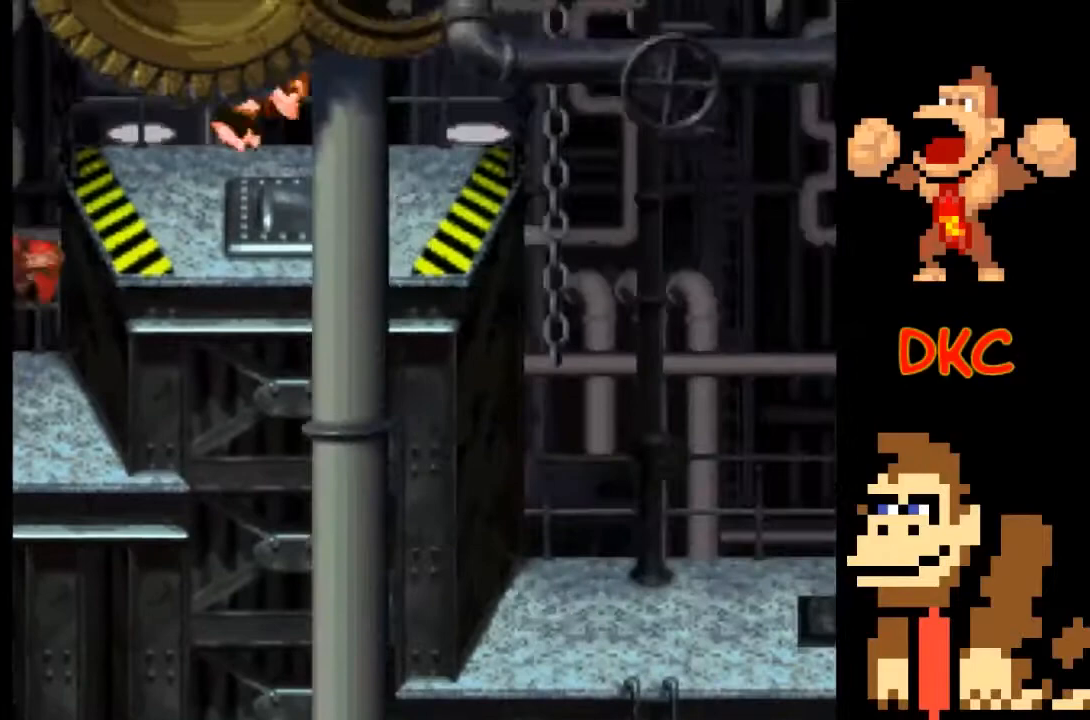
{"buttons": ["A", "X"], "left_stick": "right", "right_stick": "center", "events": [[33, "A", "up"], [233, "A", "down"]]}
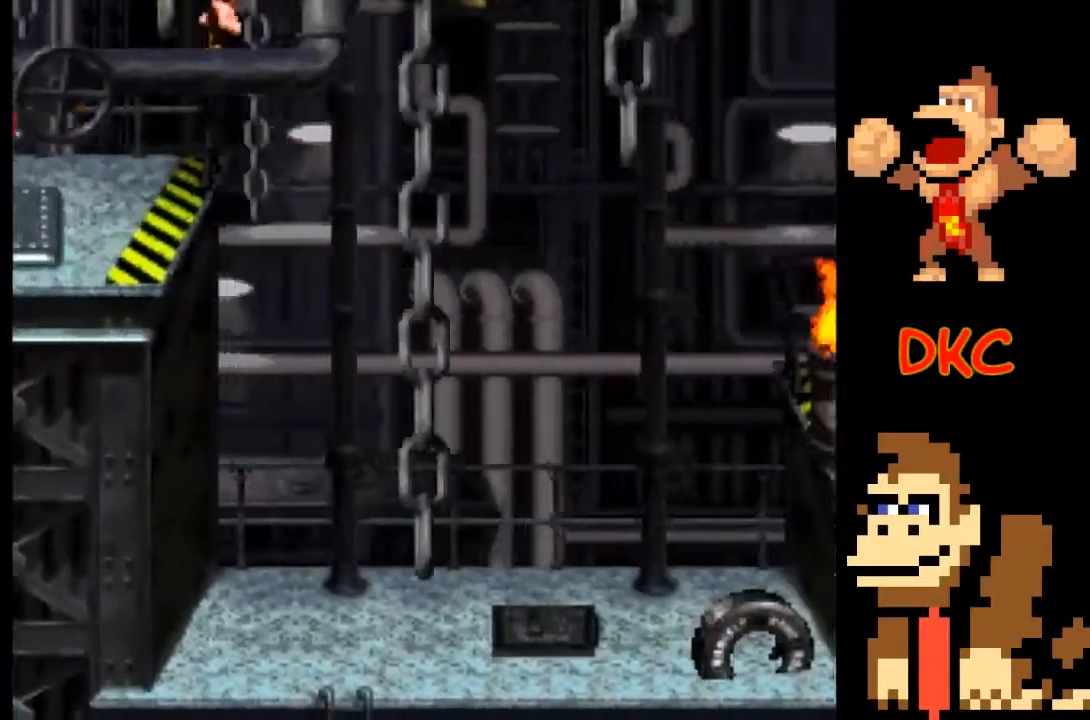
{"buttons": ["X"], "left_stick": "center", "right_stick": "center", "events": [[267, "A", "up"], [333, "left_stick", "center"]]}
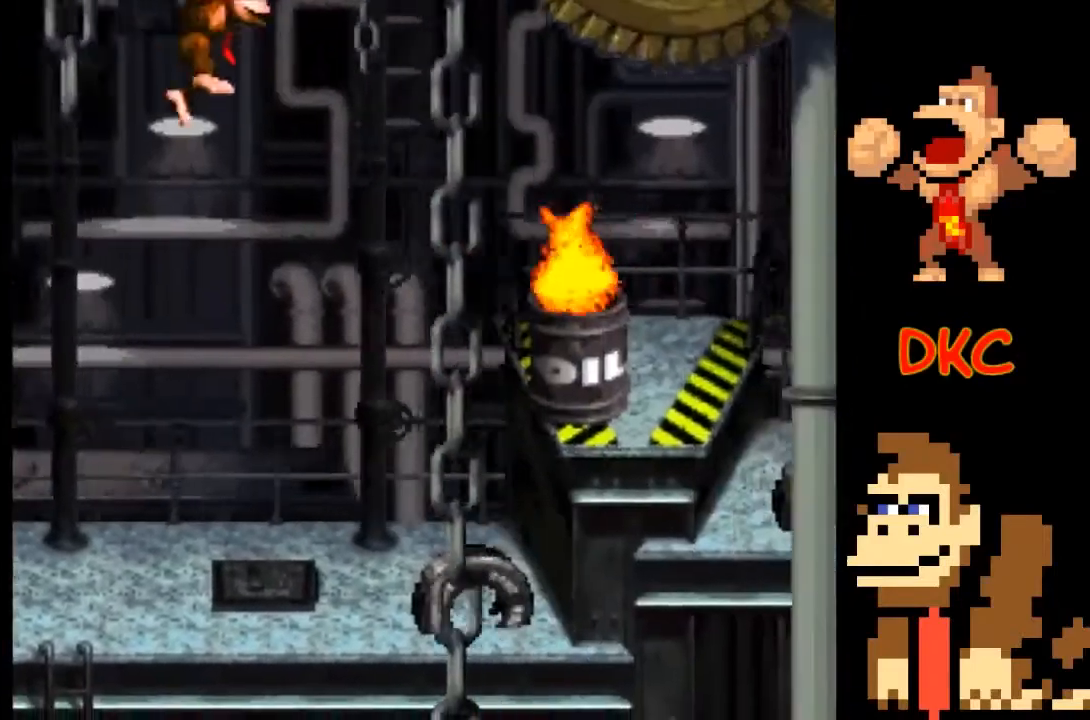
{"buttons": ["X"], "left_stick": "center", "right_stick": "center", "events": []}
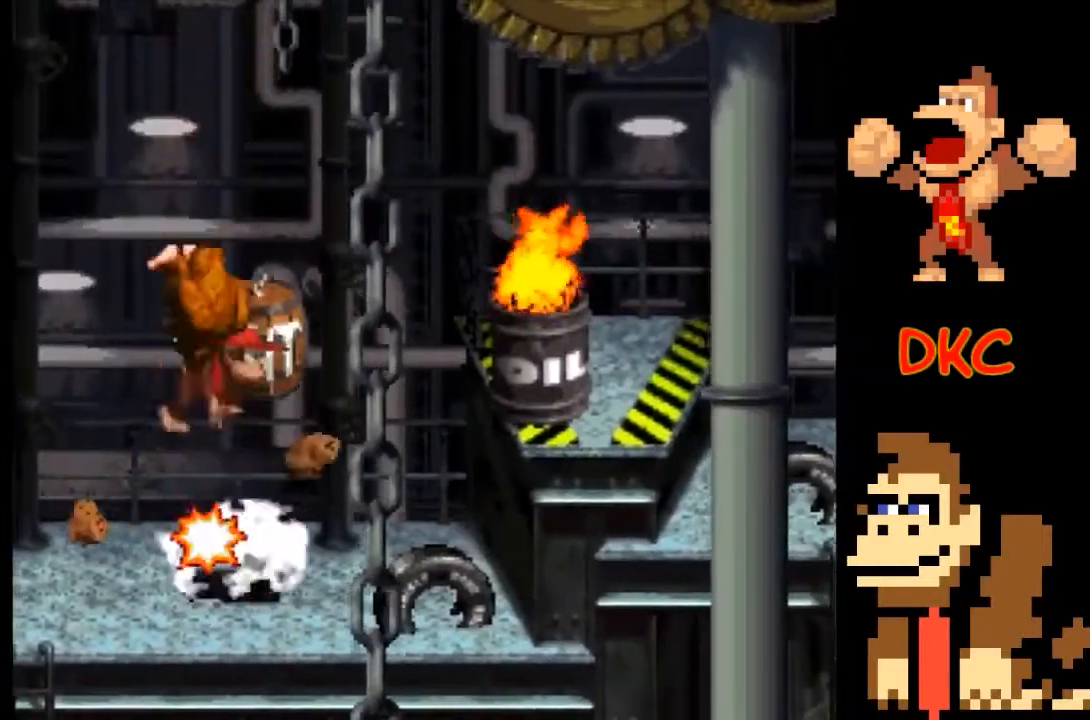
{"buttons": ["X"], "left_stick": "right", "right_stick": "center", "events": [[400, "left_stick", "right"]]}
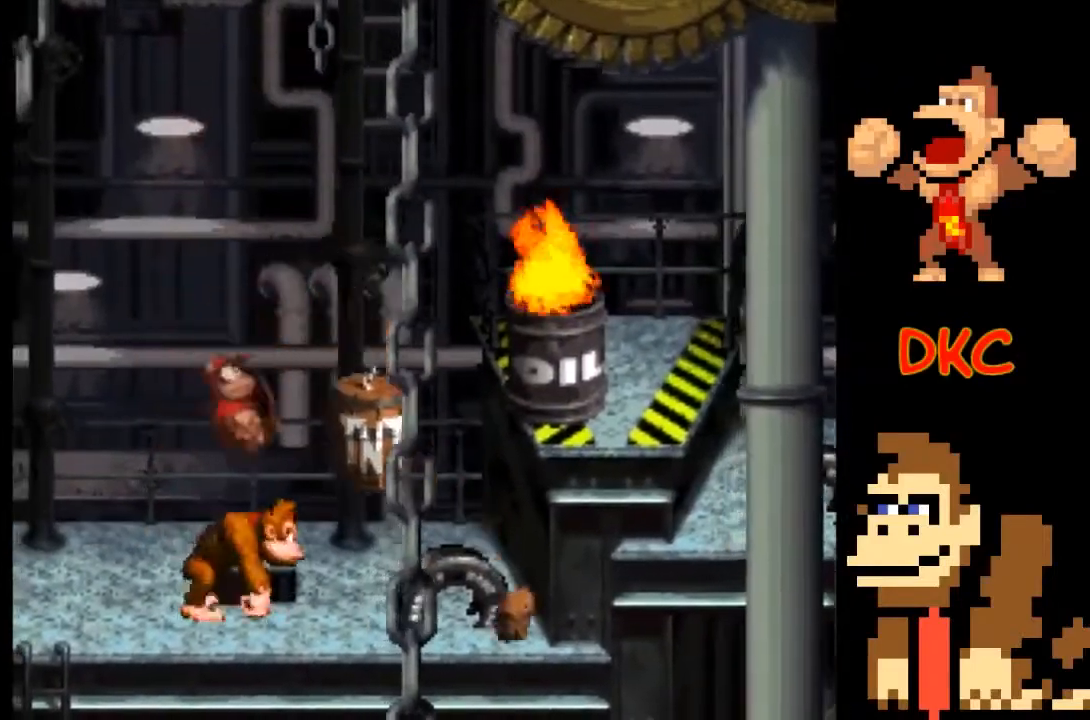
{"buttons": ["X"], "left_stick": "center", "right_stick": "center", "events": [[200, "left_stick", "center"]]}
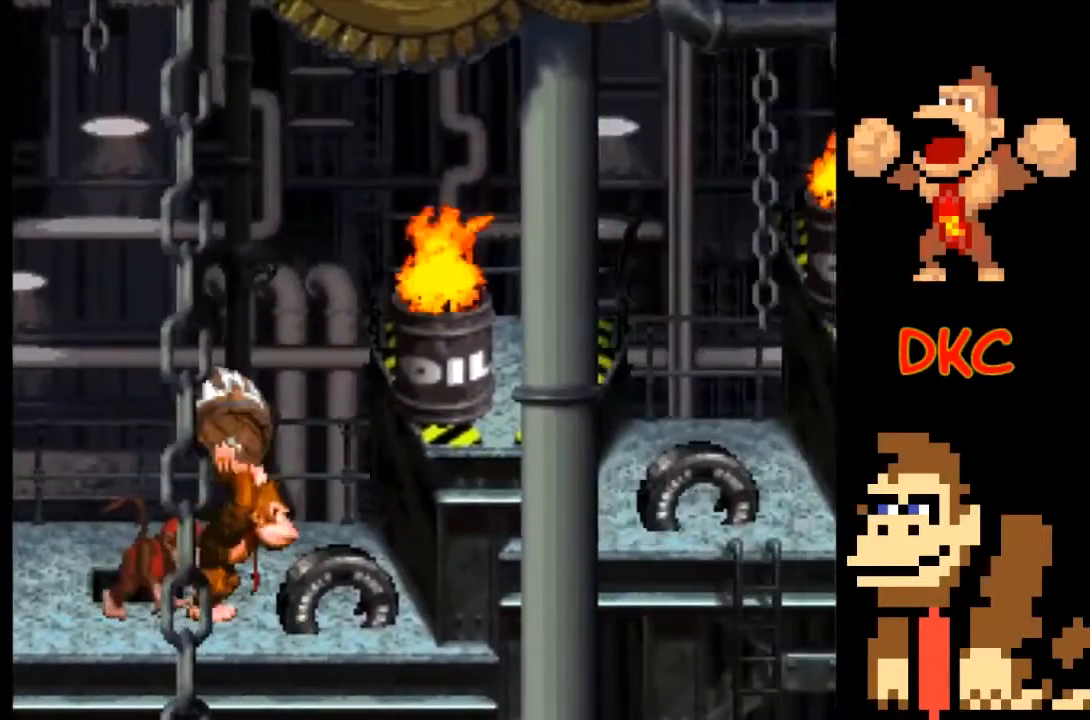
{"buttons": ["X"], "left_stick": "center", "right_stick": "center", "events": [[167, "A", "down"], [433, "A", "up"]]}
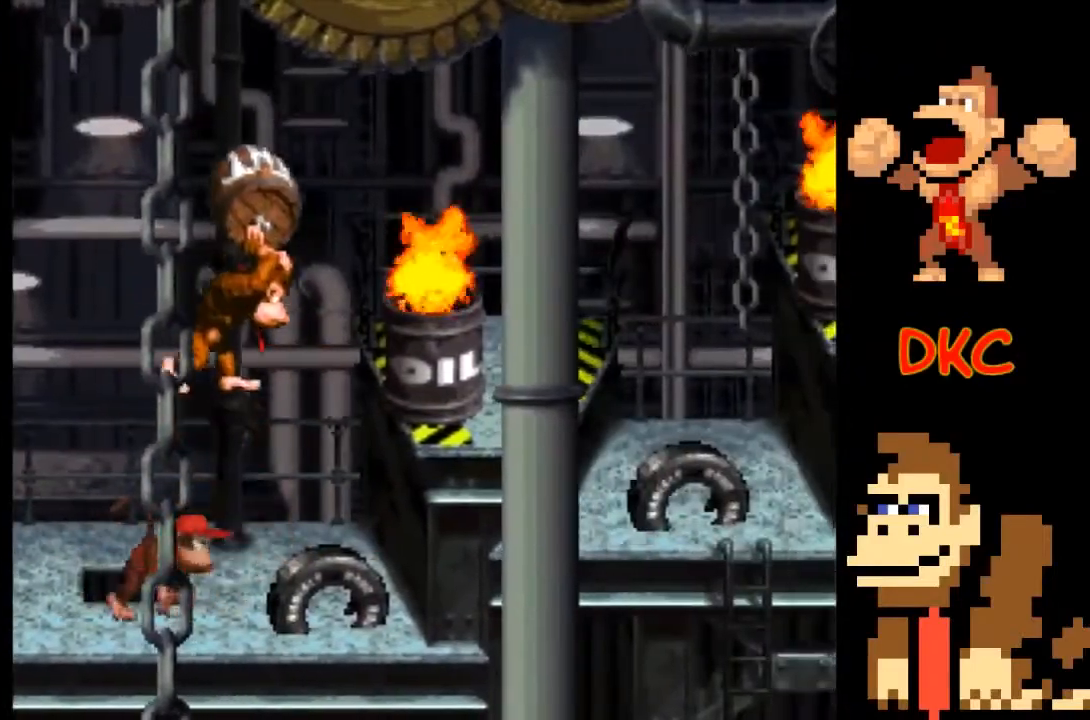
{"buttons": ["A", "X"], "left_stick": "right", "right_stick": "center", "events": [[33, "left_stick", "right"], [200, "left_stick", "center"], [367, "A", "down"], [500, "left_stick", "right"]]}